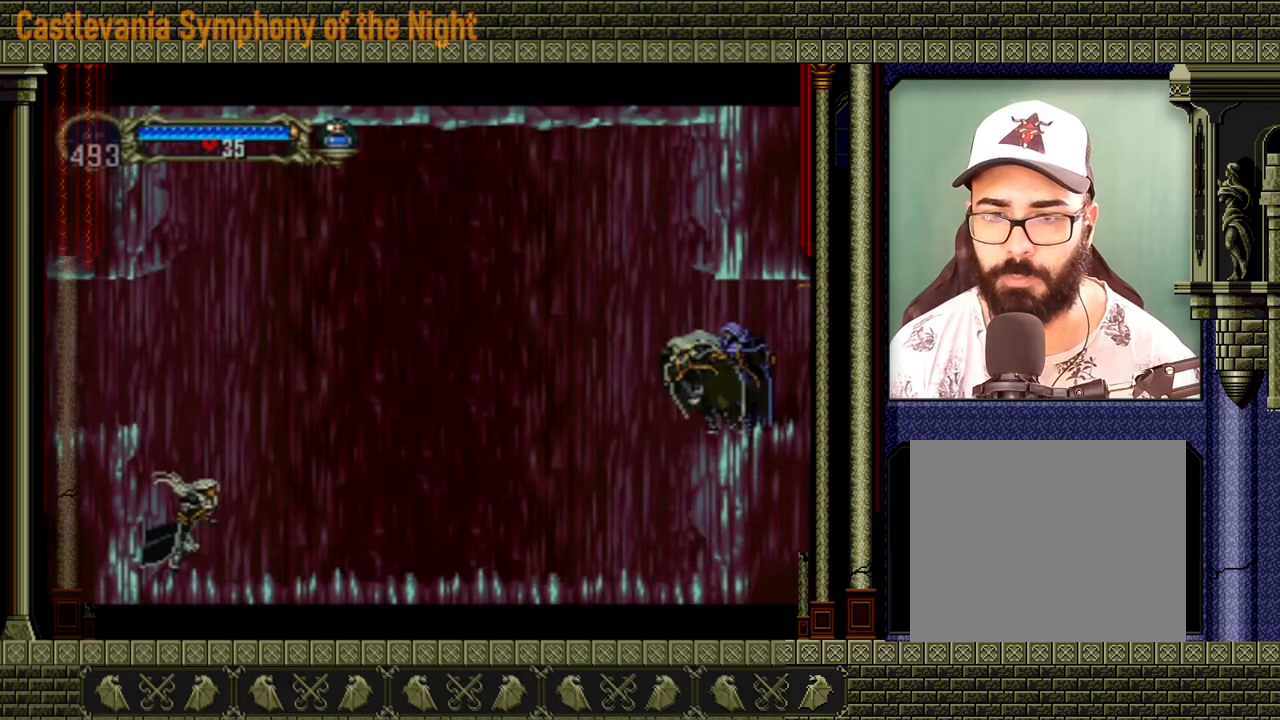
Gameplay with a controller (Xbox layout); each line is a JSON object with the inputs held at the frame after it. "events" lists button and stick changes between this image and that frame as [ms after this image, input, new state], when the widget could be followed in between. Not read: L3 R3 left_stick right_stick.
{"buttons": ["START"], "events": [[400, "START", "down"]]}
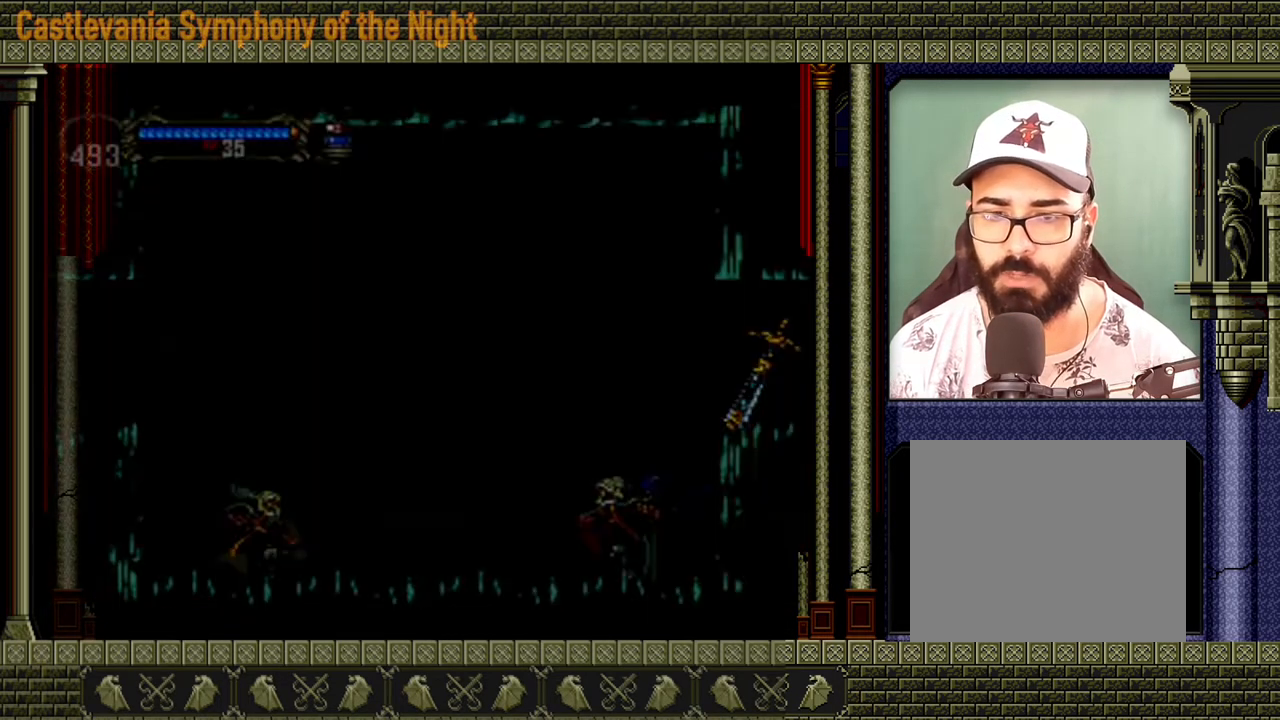
{"buttons": [], "events": [[80, "START", "up"]]}
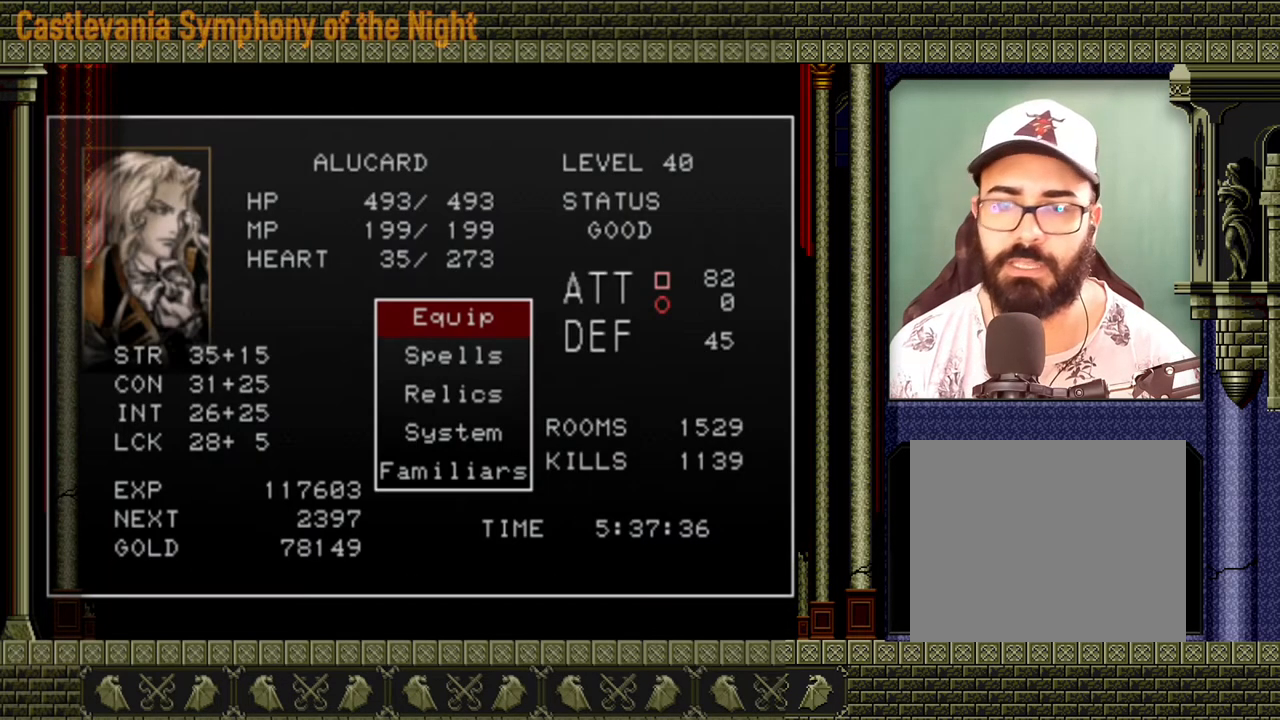
{"buttons": ["A"], "events": [[40, "A", "down"], [160, "A", "up"], [440, "A", "down"]]}
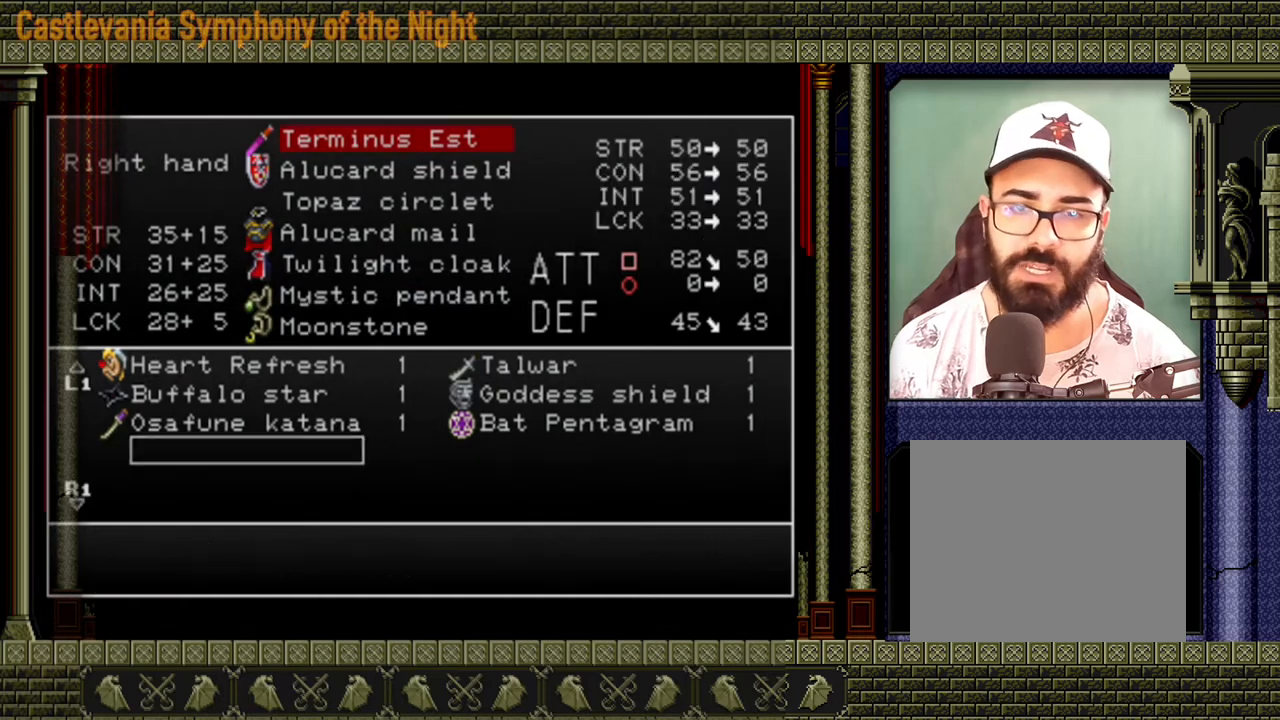
{"buttons": ["B"], "events": [[40, "A", "up"], [440, "B", "down"]]}
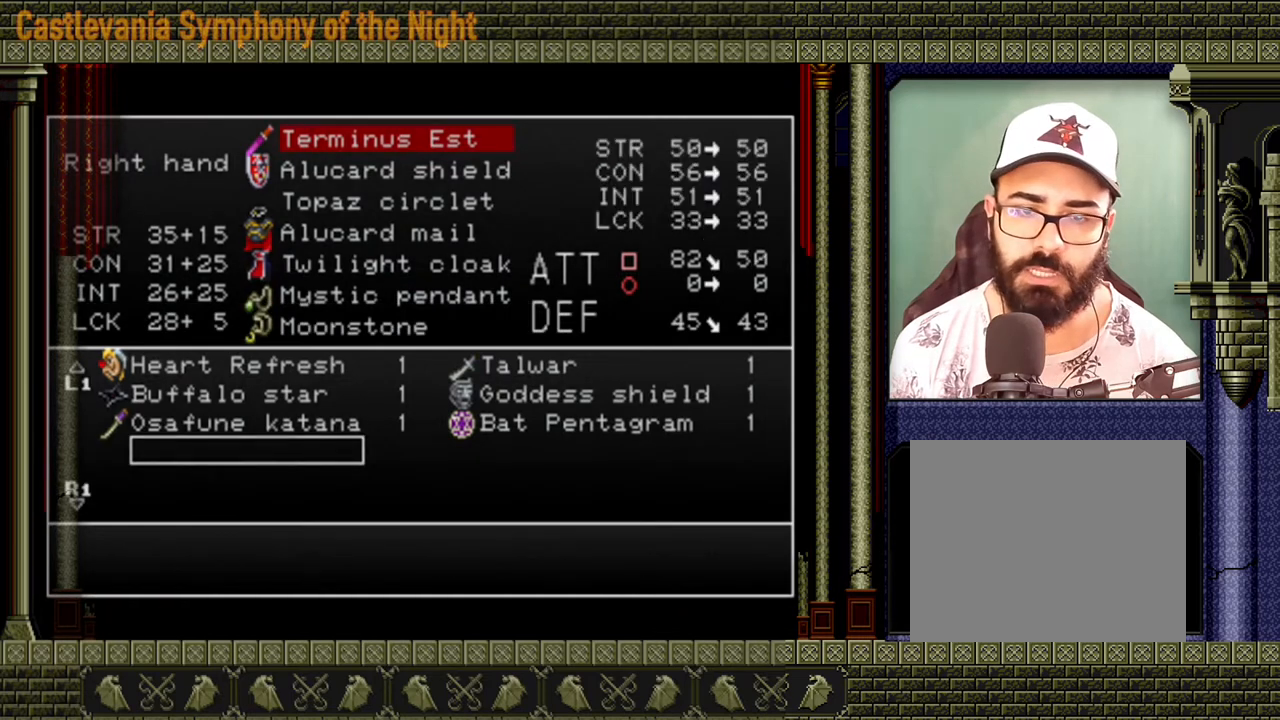
{"buttons": ["Y"], "events": [[80, "B", "up"], [120, "B", "down"], [200, "B", "up"], [280, "B", "down"], [320, "B", "up"], [480, "Y", "down"]]}
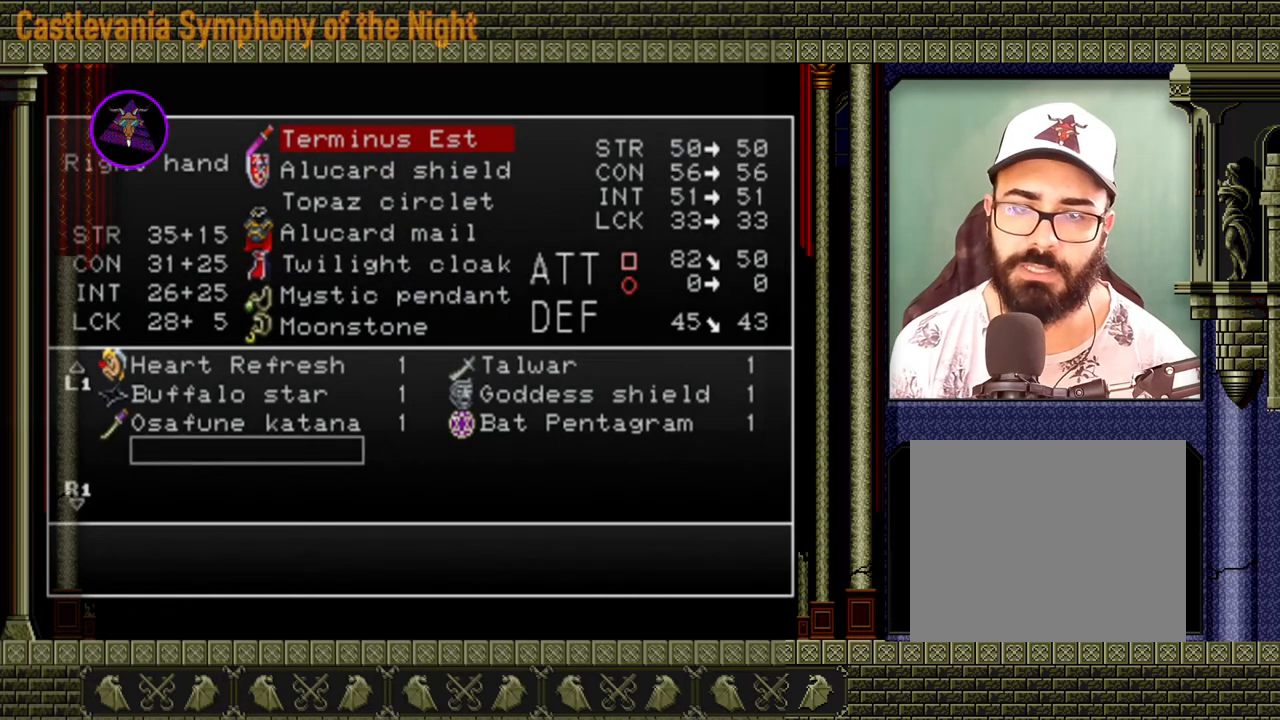
{"buttons": [], "events": [[40, "Y", "up"], [80, "Y", "down"], [160, "Y", "up"], [200, "Y", "down"], [360, "Y", "up"], [400, "Y", "down"], [440, "Y", "up"]]}
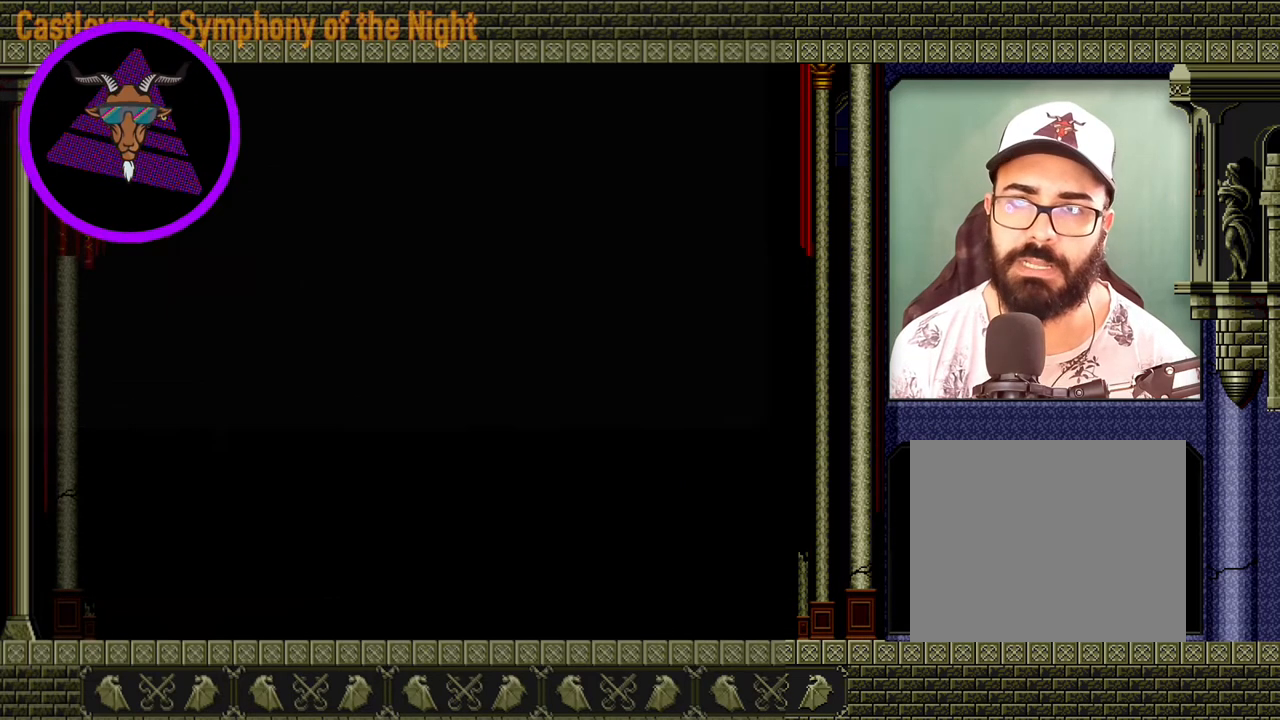
{"buttons": [], "events": []}
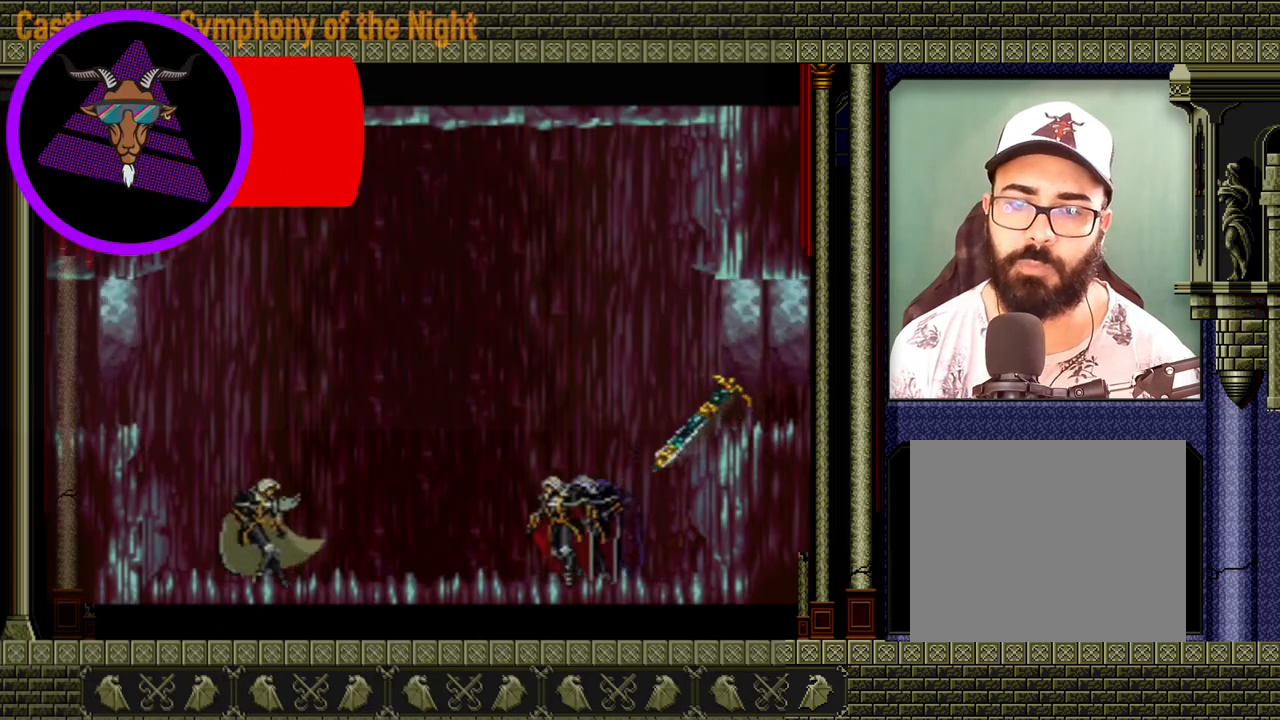
{"buttons": ["X"], "events": [[480, "X", "down"]]}
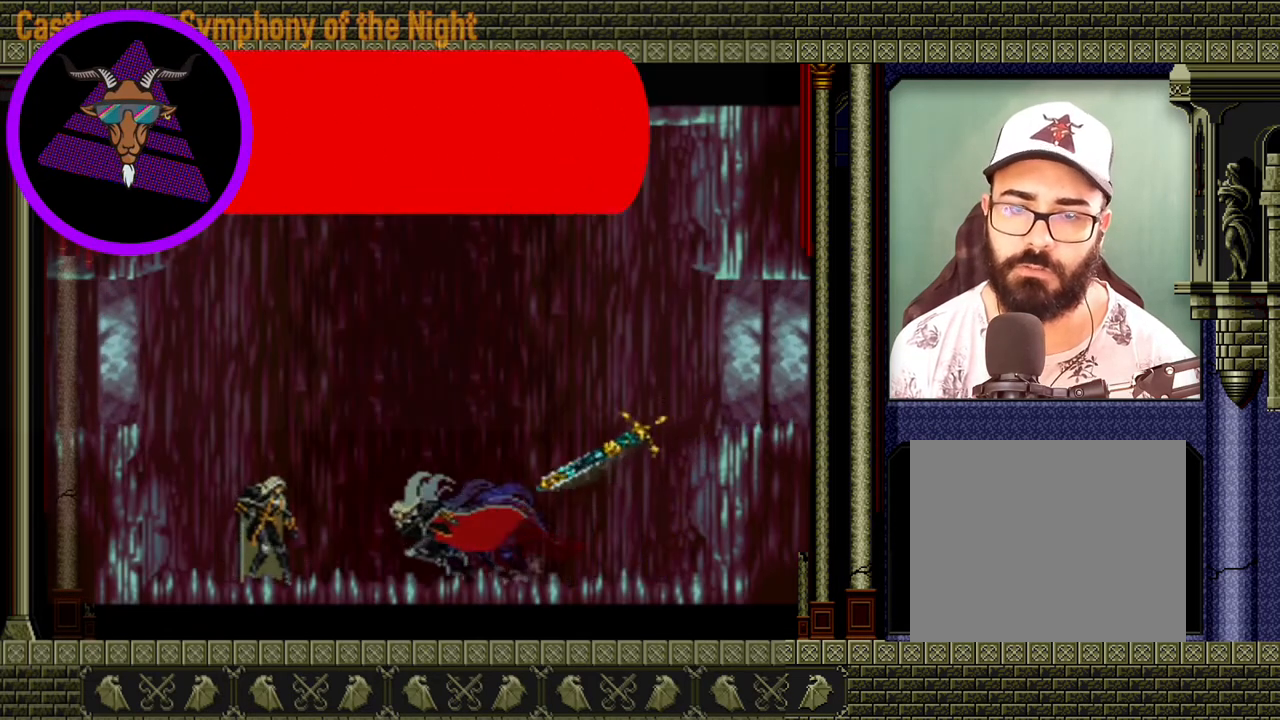
{"buttons": [], "events": [[80, "X", "up"]]}
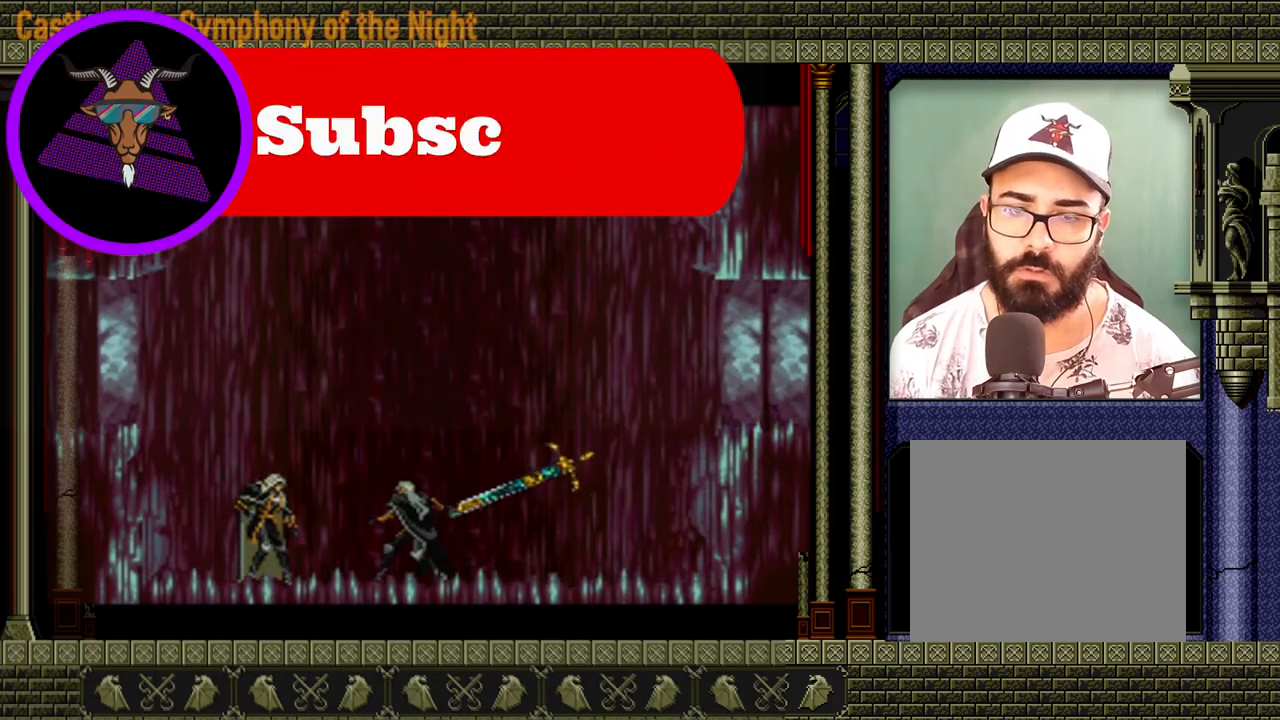
{"buttons": [], "events": [[40, "X", "down"], [160, "X", "up"], [200, "X", "down"], [240, "X", "up"]]}
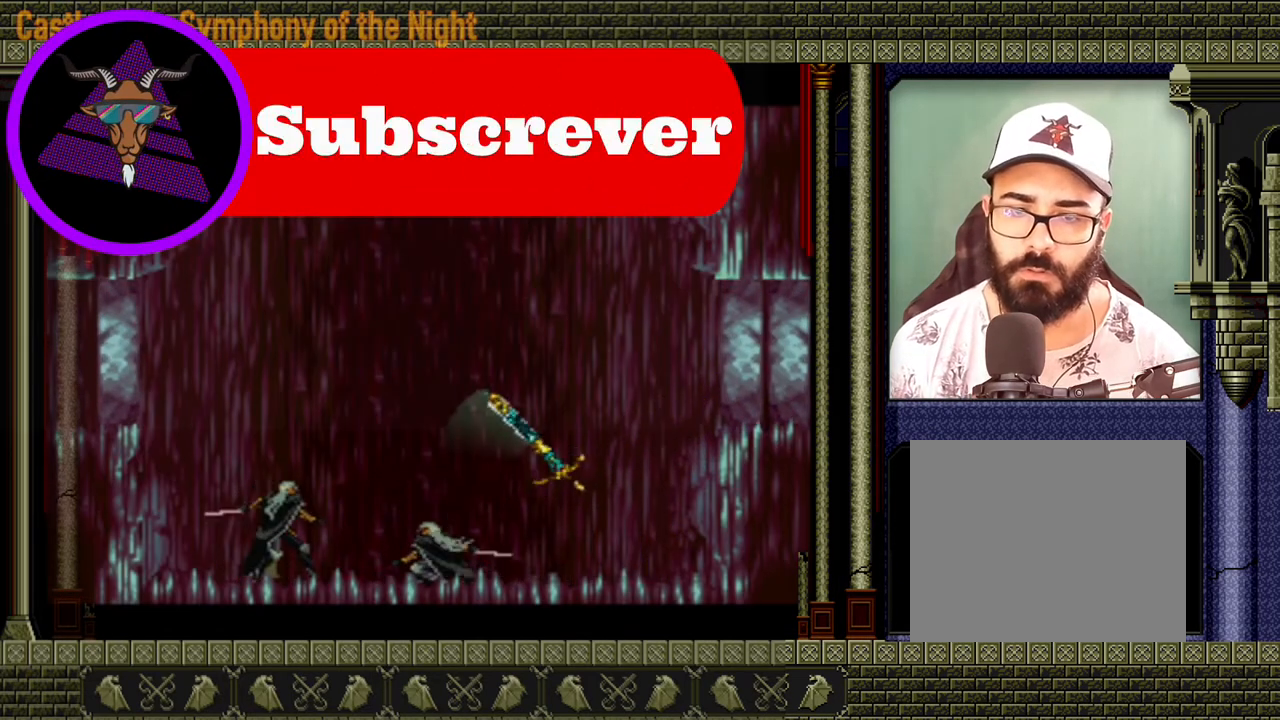
{"buttons": [], "events": [[80, "X", "down"], [160, "X", "up"], [200, "X", "down"], [360, "X", "up"], [400, "X", "down"], [440, "X", "up"]]}
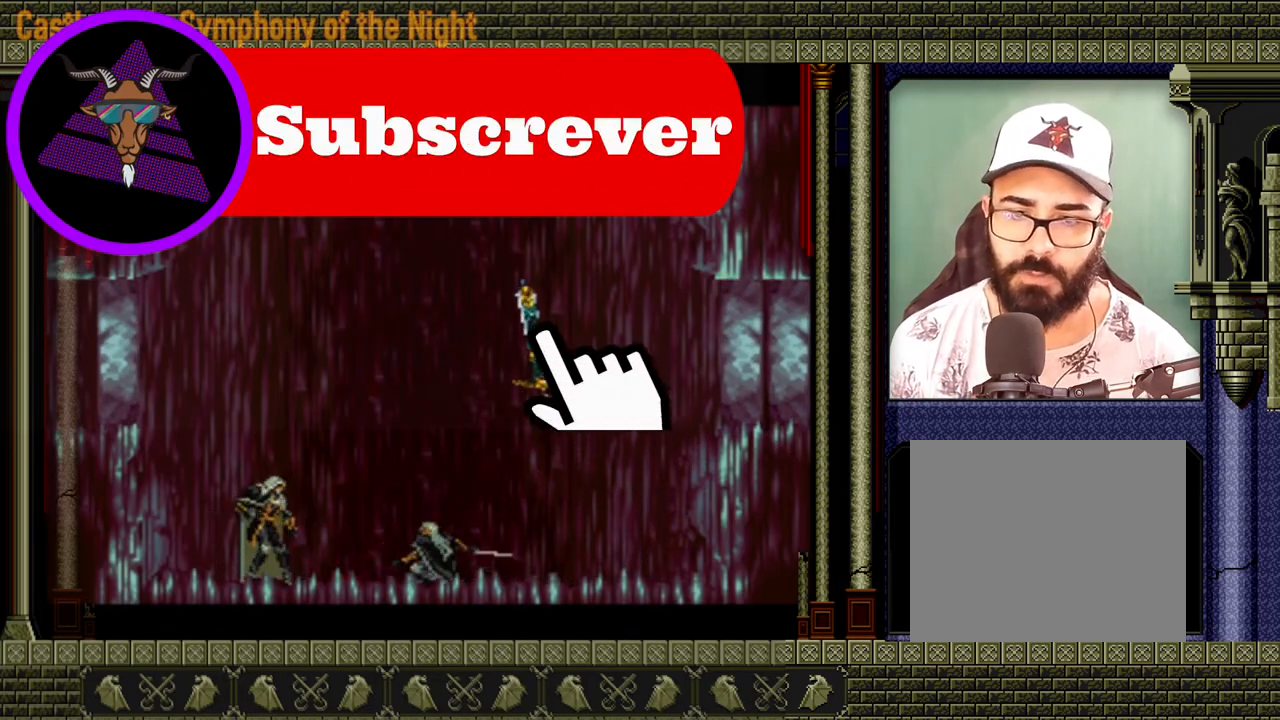
{"buttons": [], "events": [[40, "X", "down"], [320, "X", "up"]]}
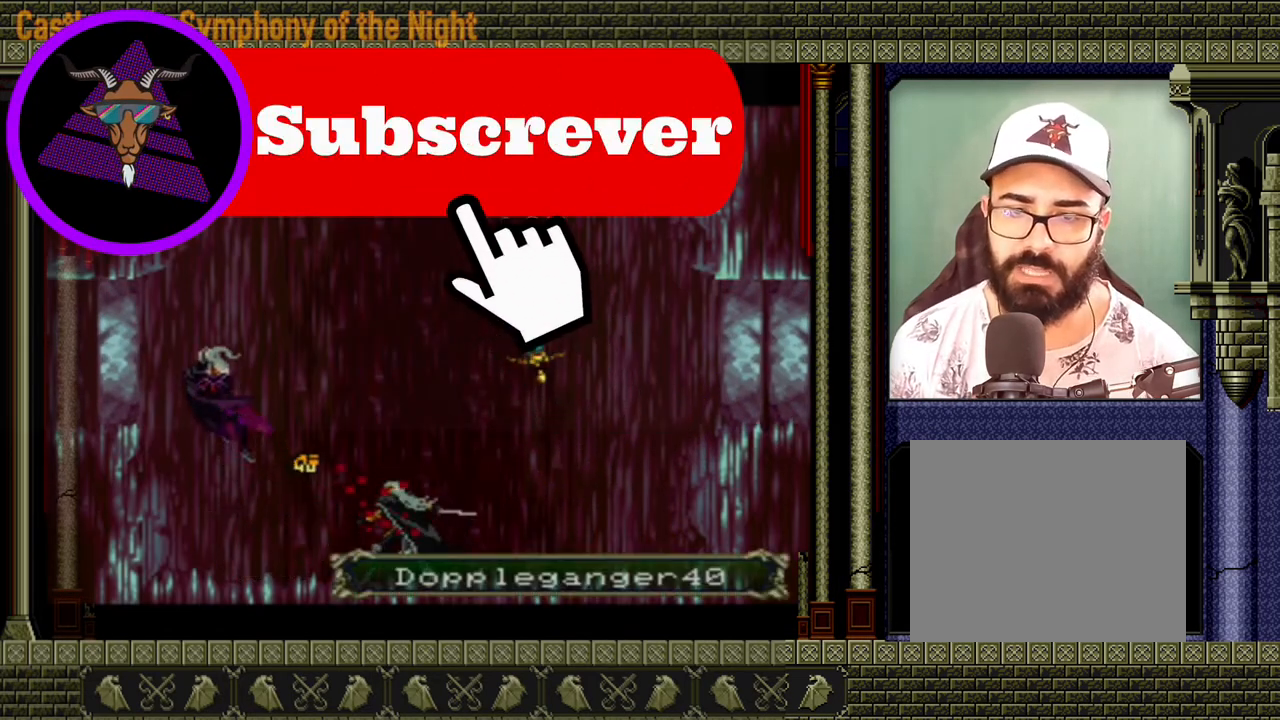
{"buttons": ["A"], "events": [[440, "A", "down"]]}
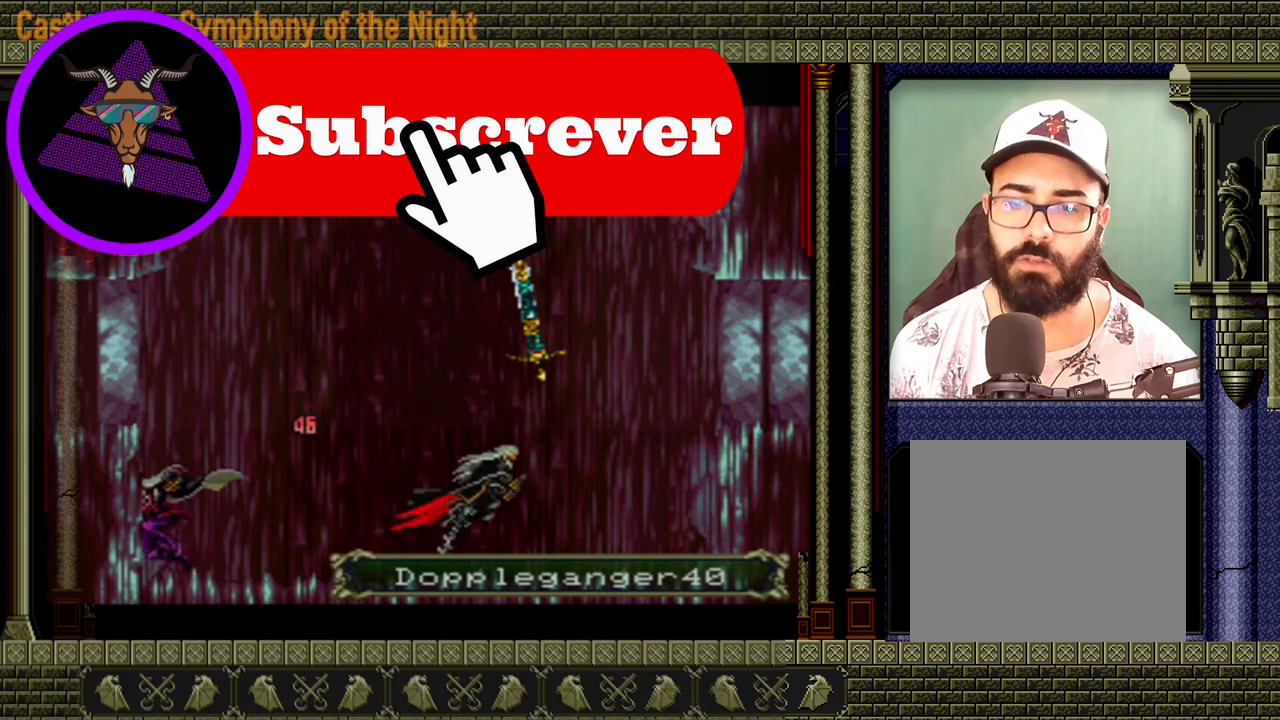
{"buttons": [], "events": [[80, "A", "up"]]}
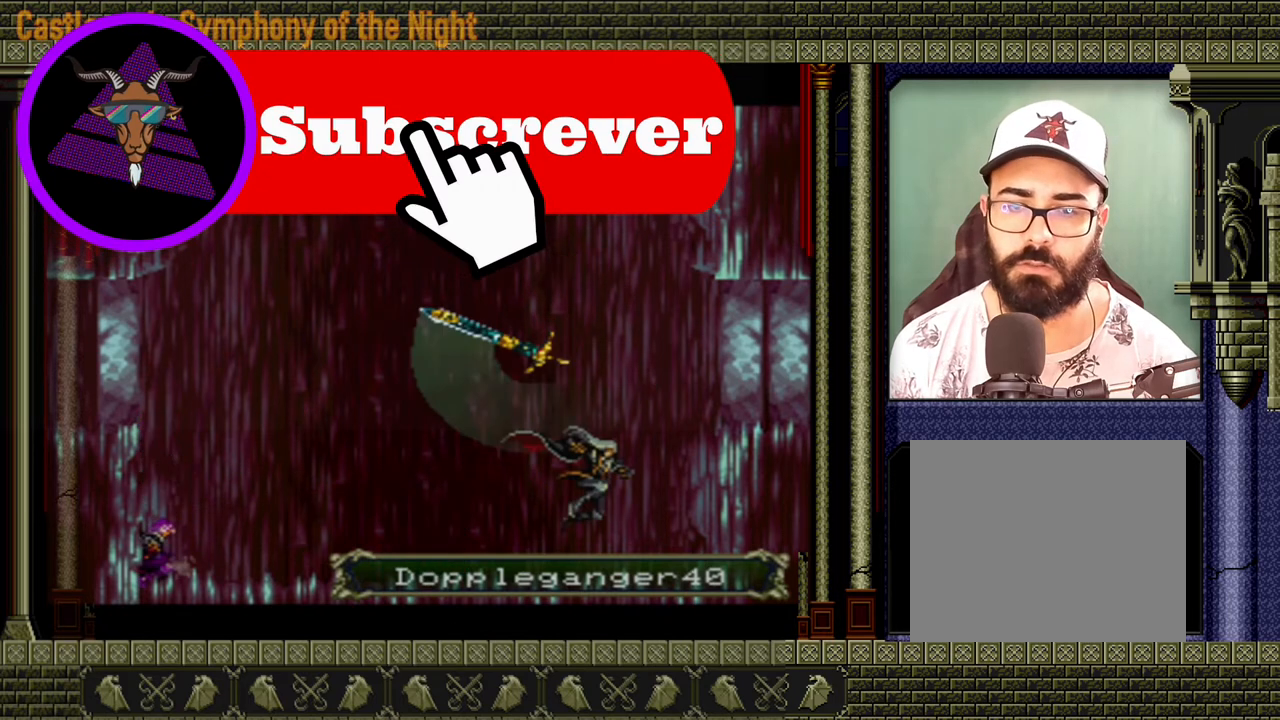
{"buttons": [], "events": [[240, "A", "down"], [400, "A", "up"]]}
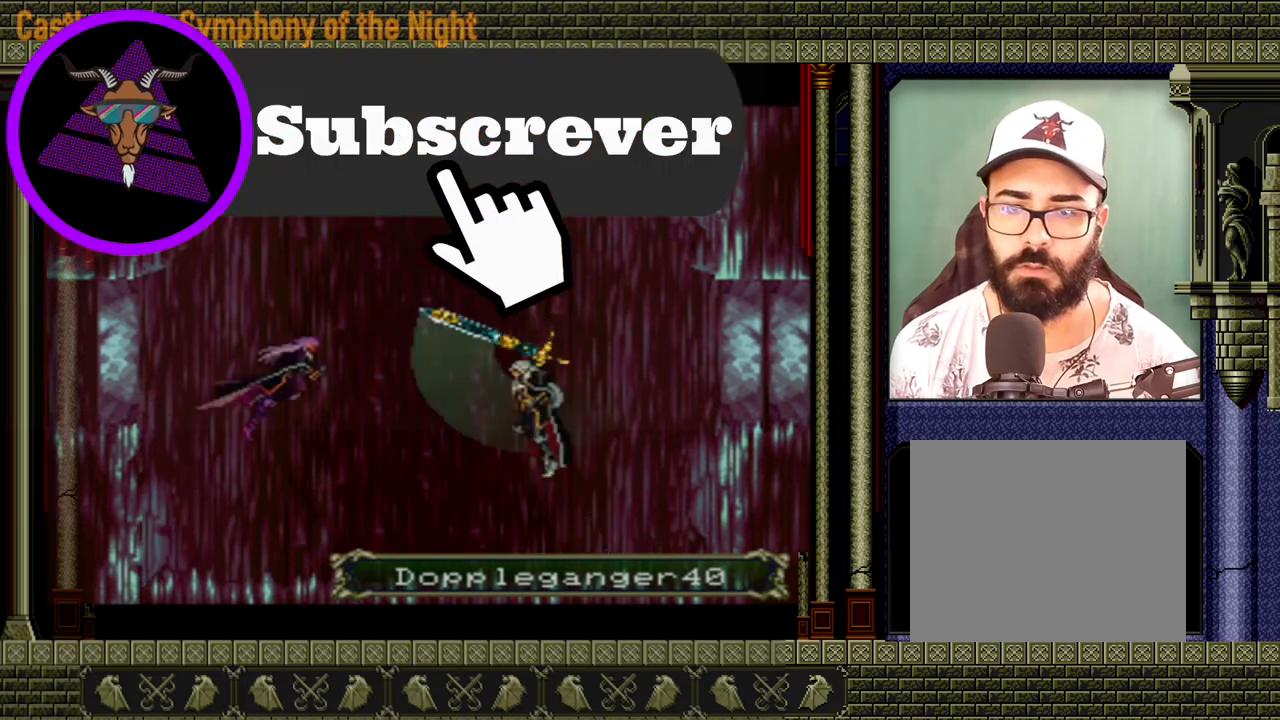
{"buttons": [], "events": [[40, "X", "down"], [160, "X", "up"]]}
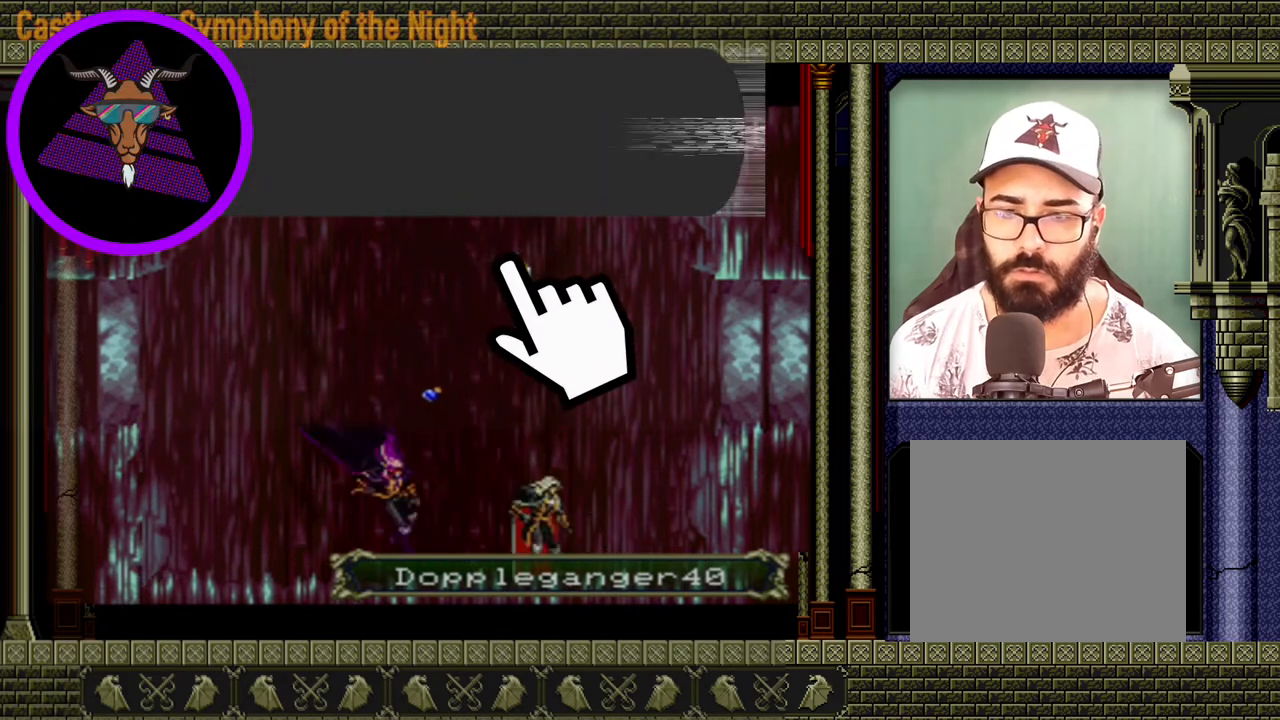
{"buttons": [], "events": [[120, "X", "down"], [240, "X", "up"], [280, "X", "down"], [320, "X", "up"]]}
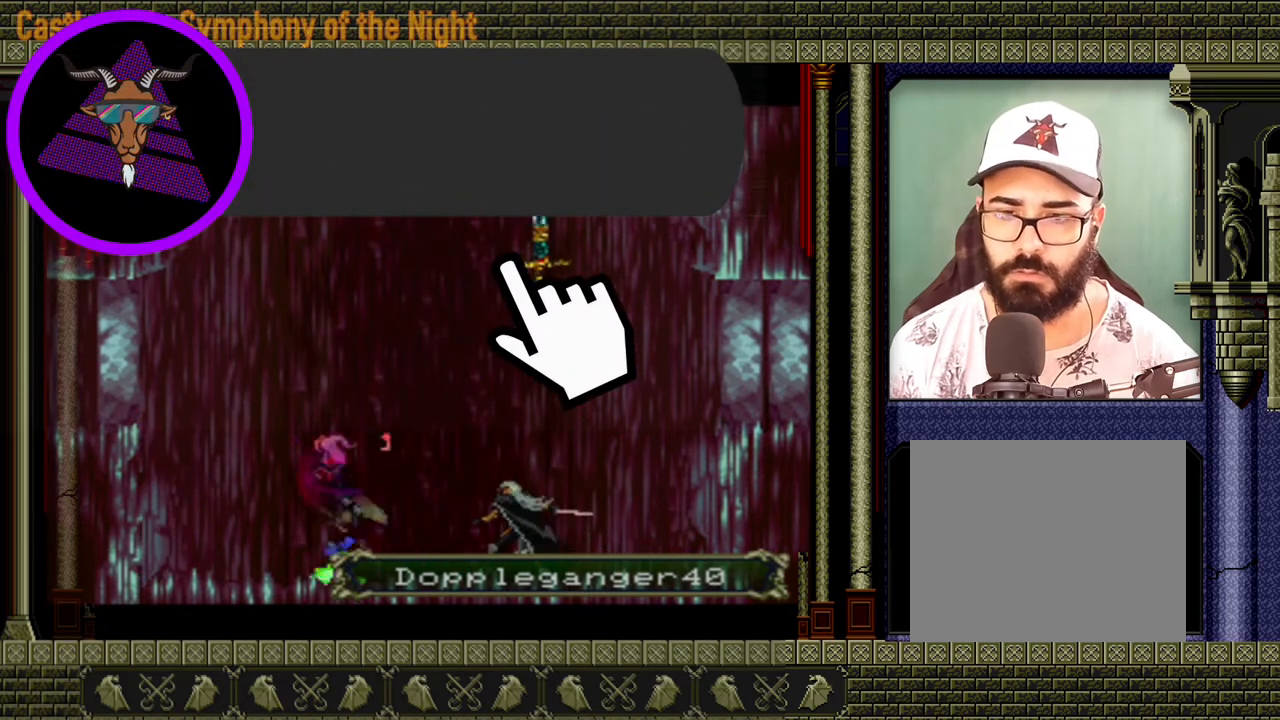
{"buttons": ["A"], "events": [[400, "A", "down"]]}
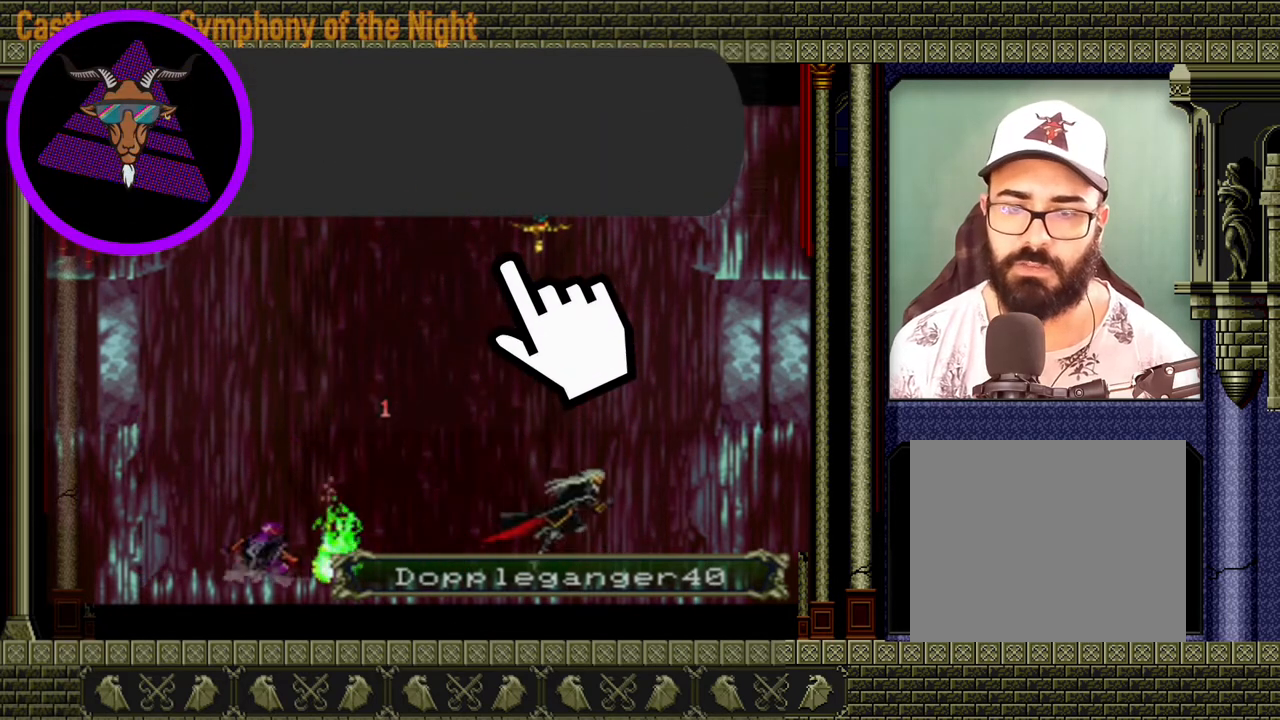
{"buttons": ["X"], "events": [[80, "A", "up"], [480, "X", "down"]]}
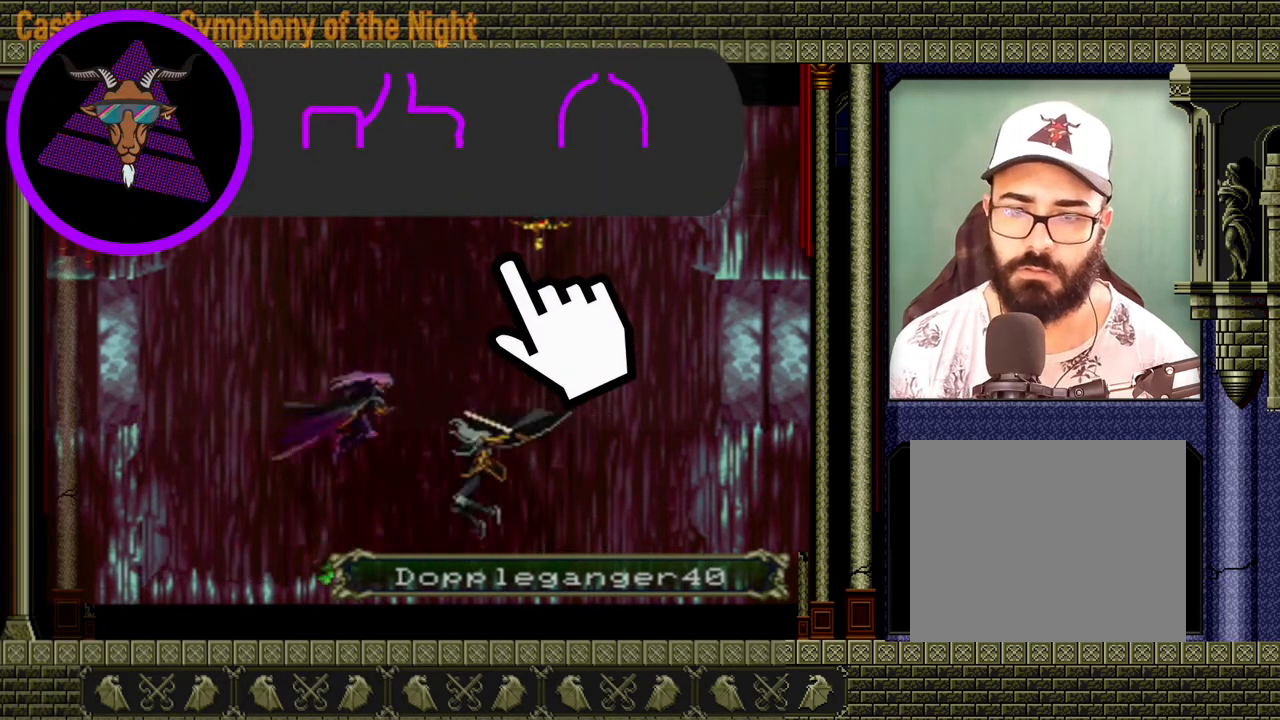
{"buttons": [], "events": [[40, "X", "up"]]}
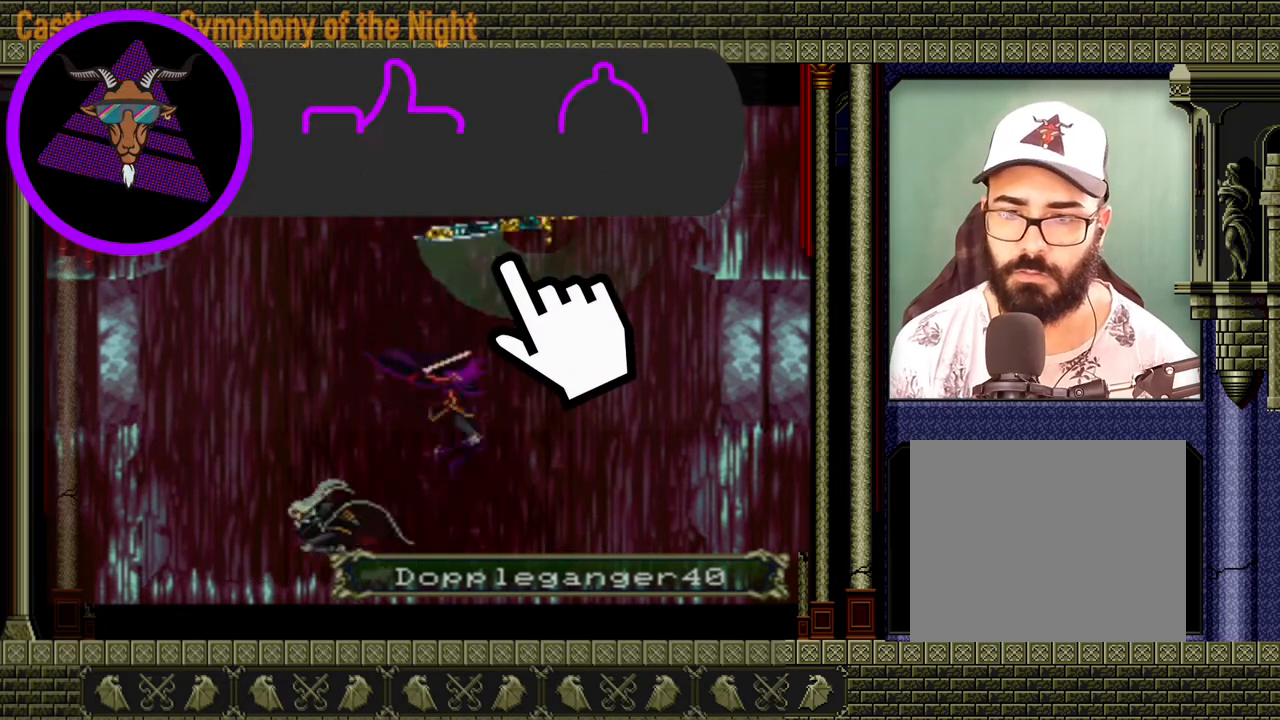
{"buttons": [], "events": [[40, "X", "down"], [120, "X", "up"]]}
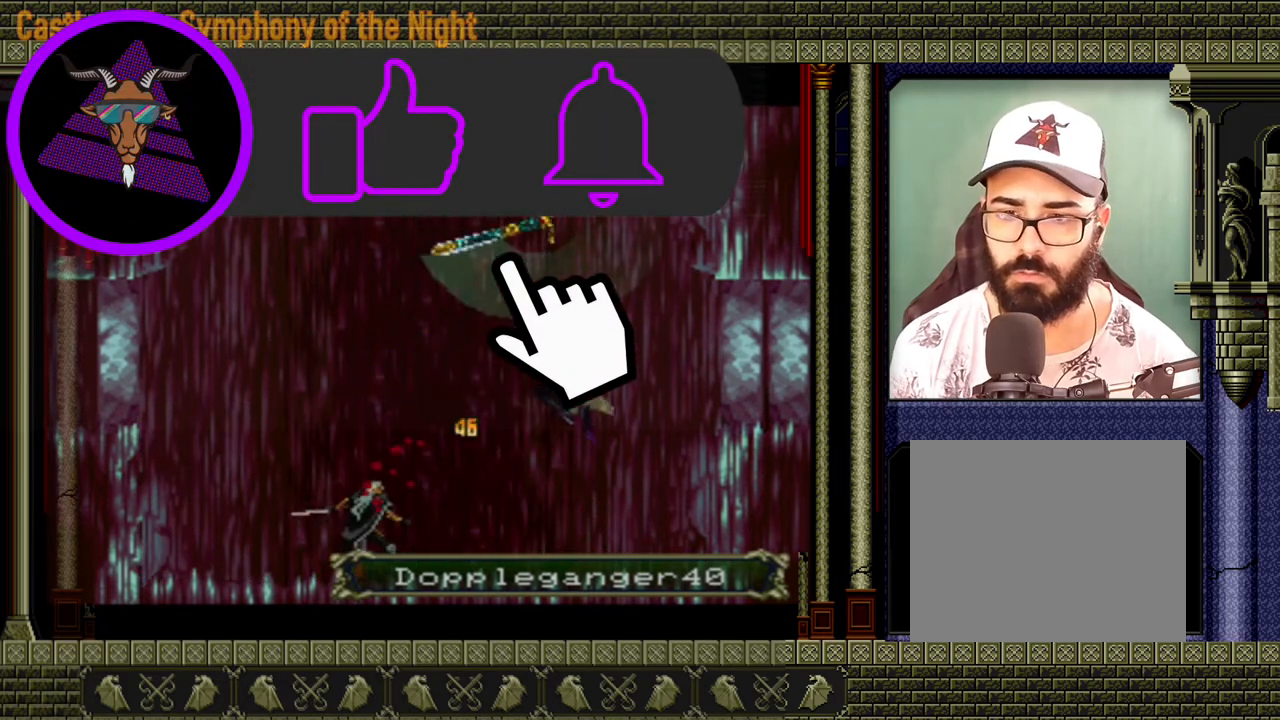
{"buttons": ["A"], "events": [[480, "A", "down"]]}
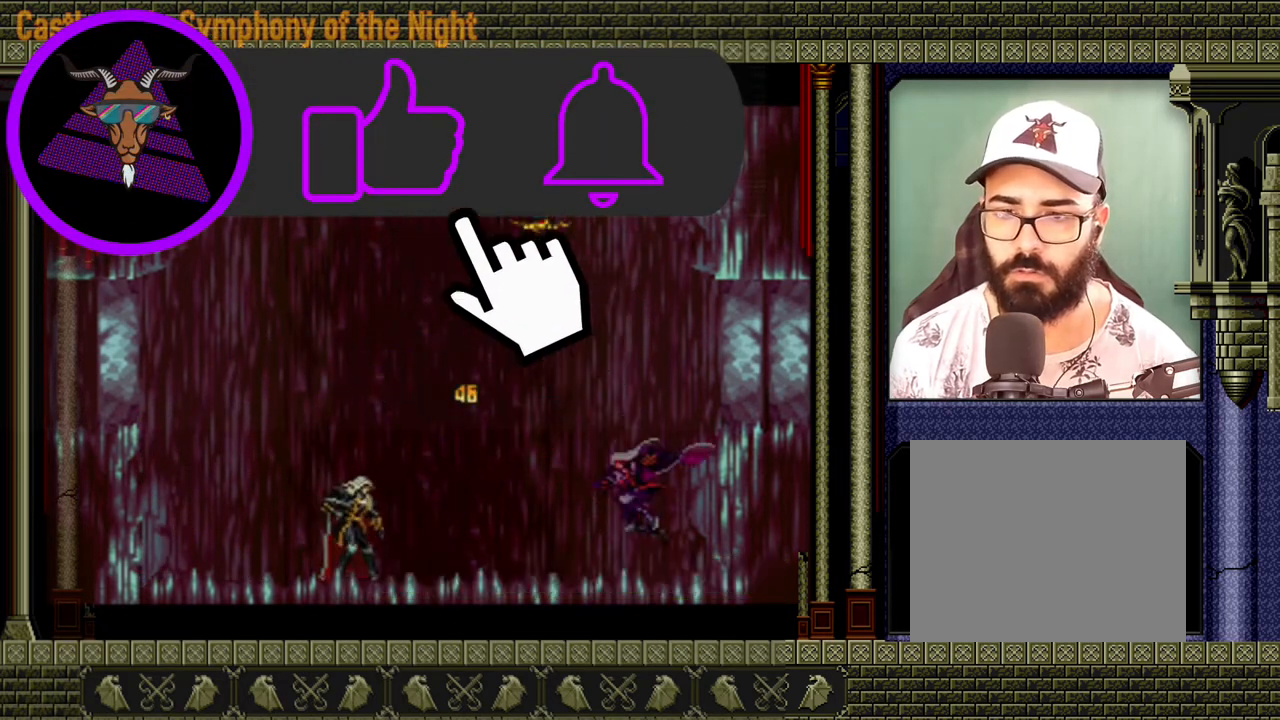
{"buttons": [], "events": [[240, "A", "up"]]}
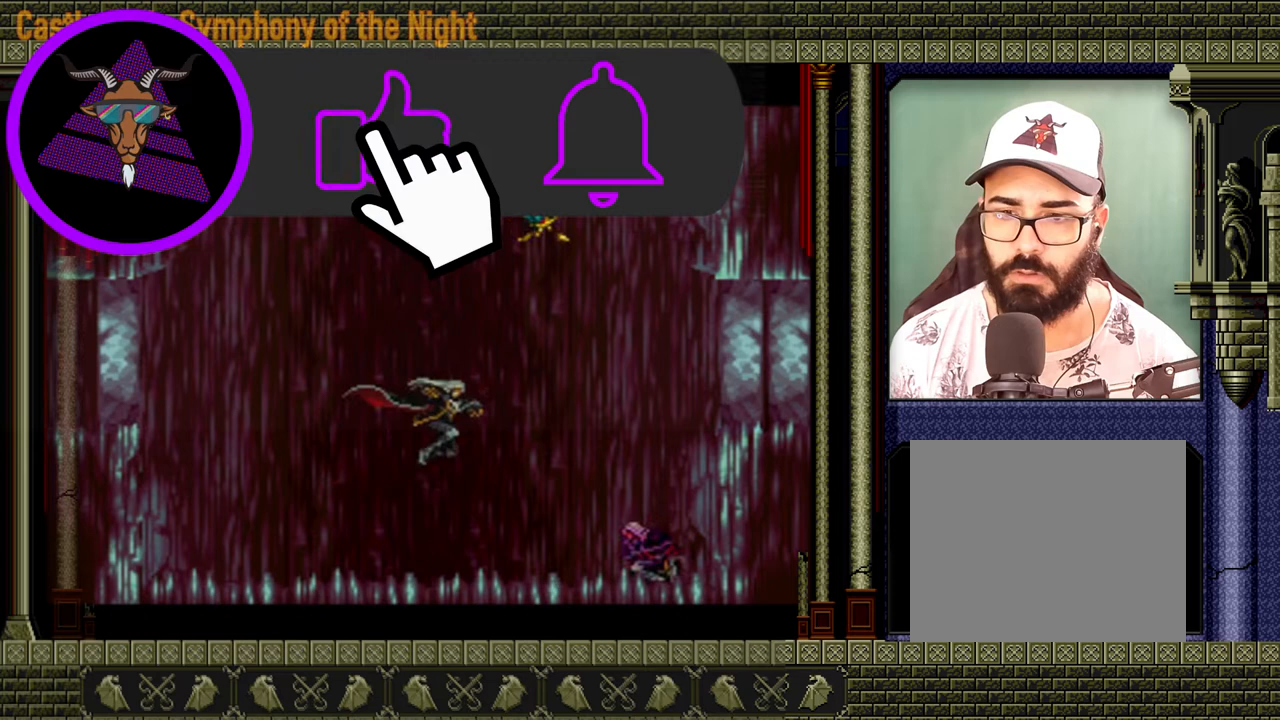
{"buttons": [], "events": [[80, "X", "down"], [160, "X", "up"]]}
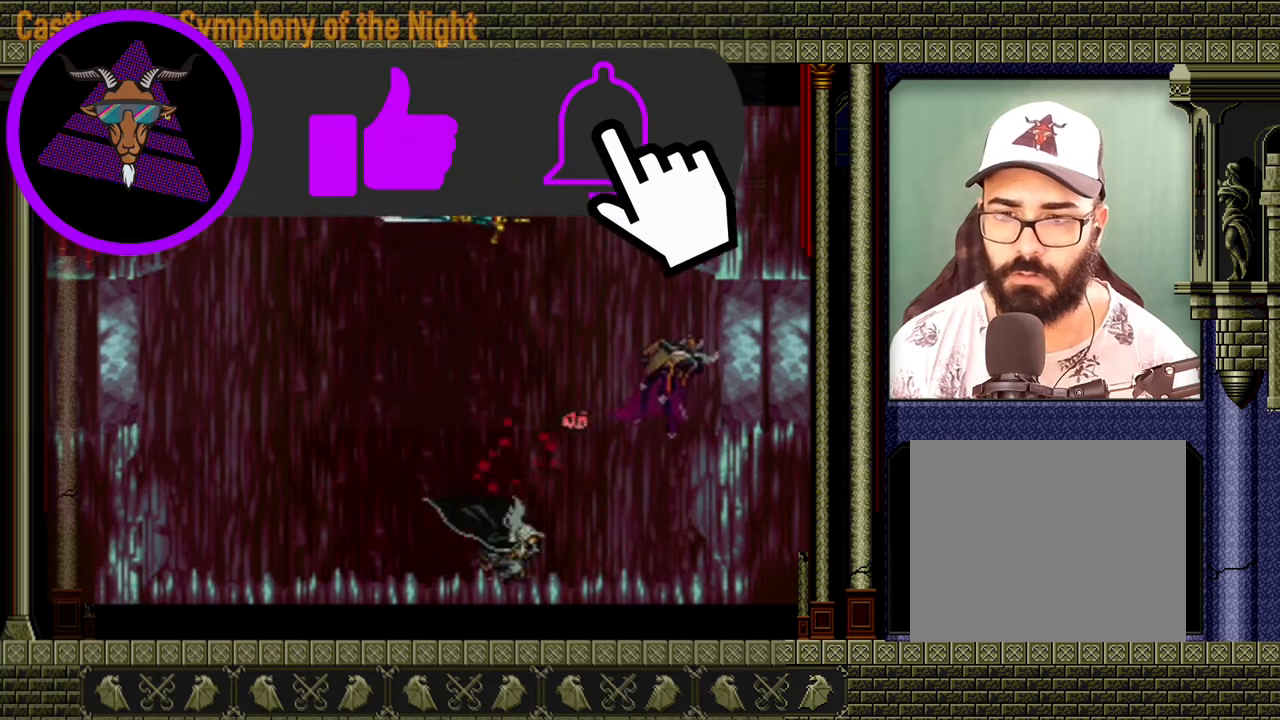
{"buttons": ["A"], "events": [[520, "A", "down"]]}
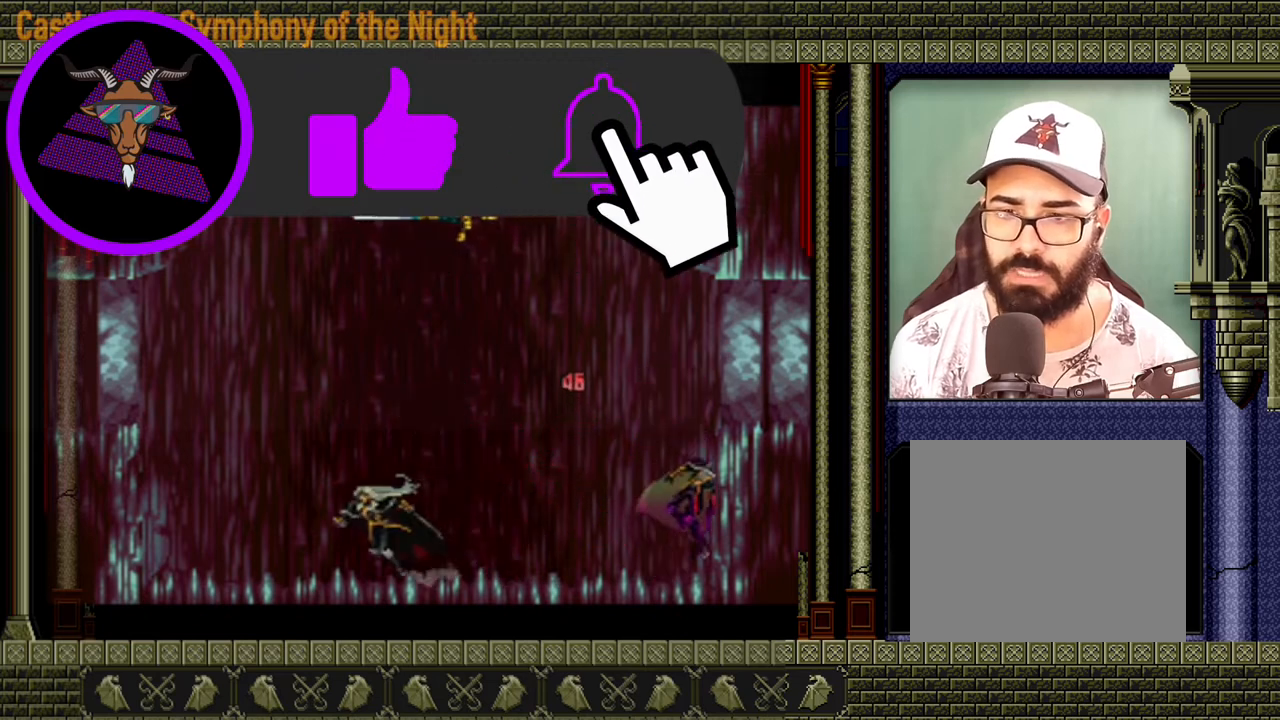
{"buttons": [], "events": [[200, "A", "up"]]}
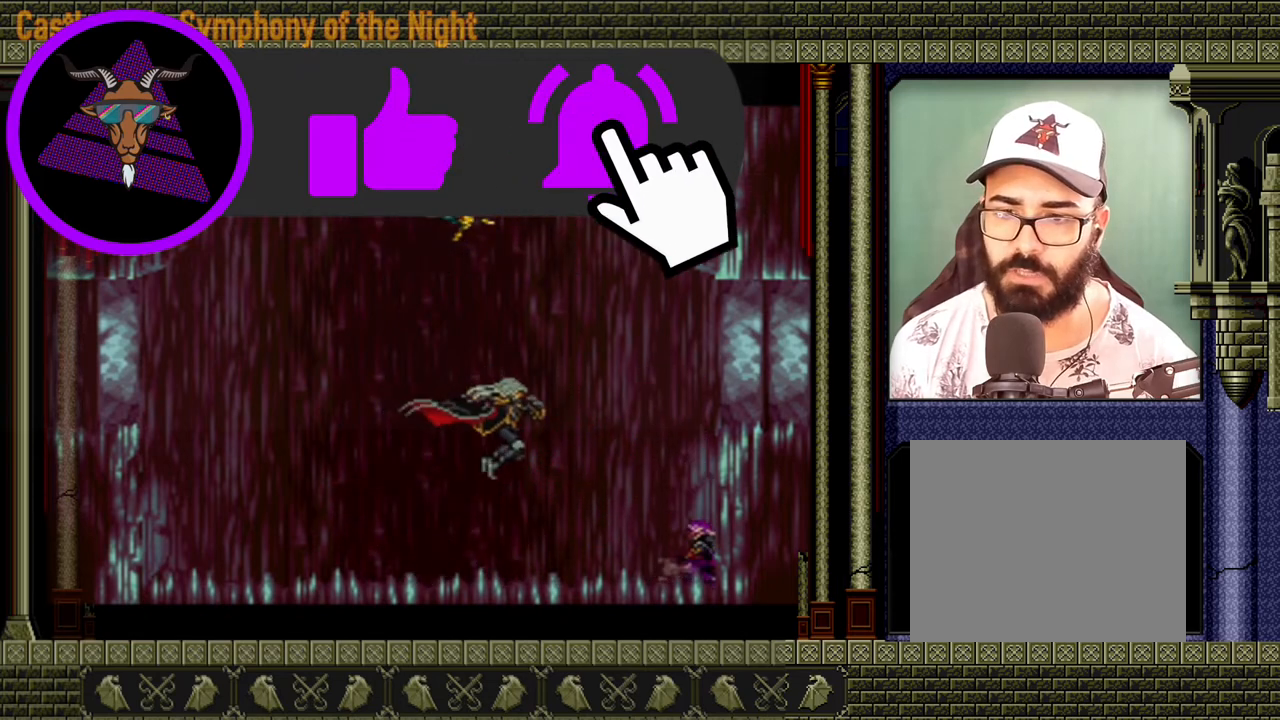
{"buttons": [], "events": [[80, "X", "down"], [160, "X", "up"]]}
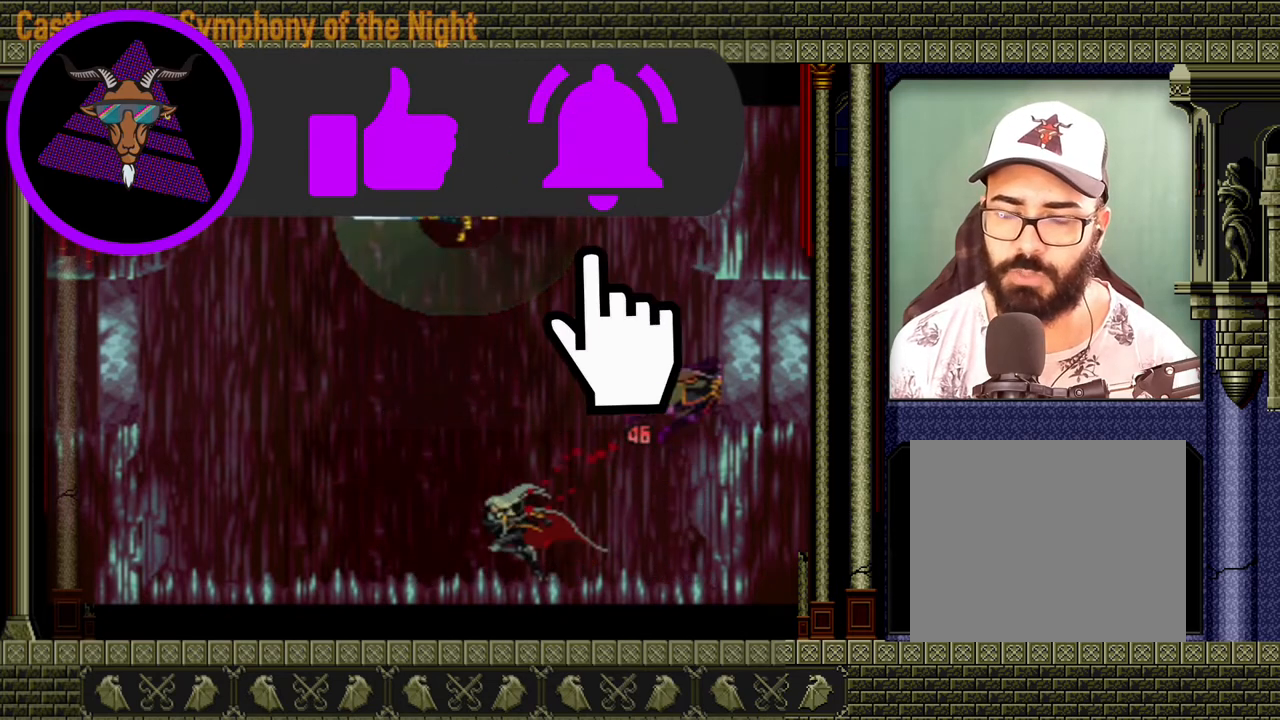
{"buttons": [], "events": []}
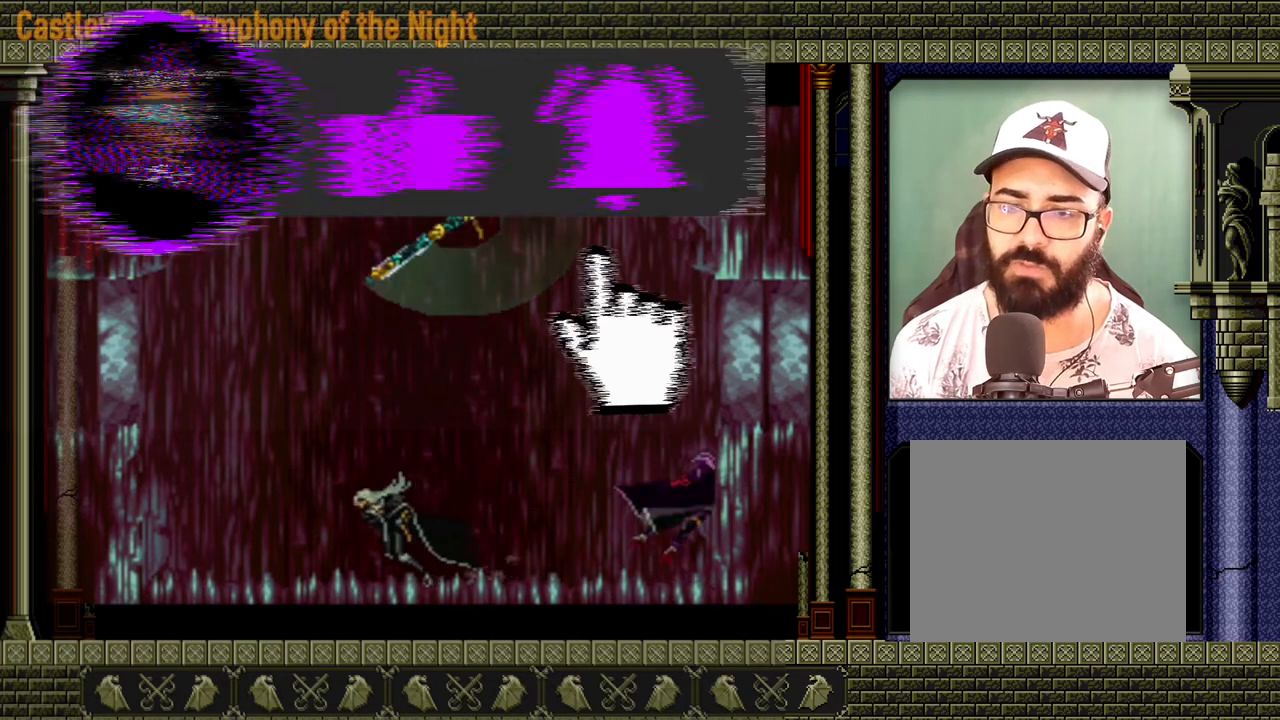
{"buttons": [], "events": [[80, "A", "down"], [320, "A", "up"]]}
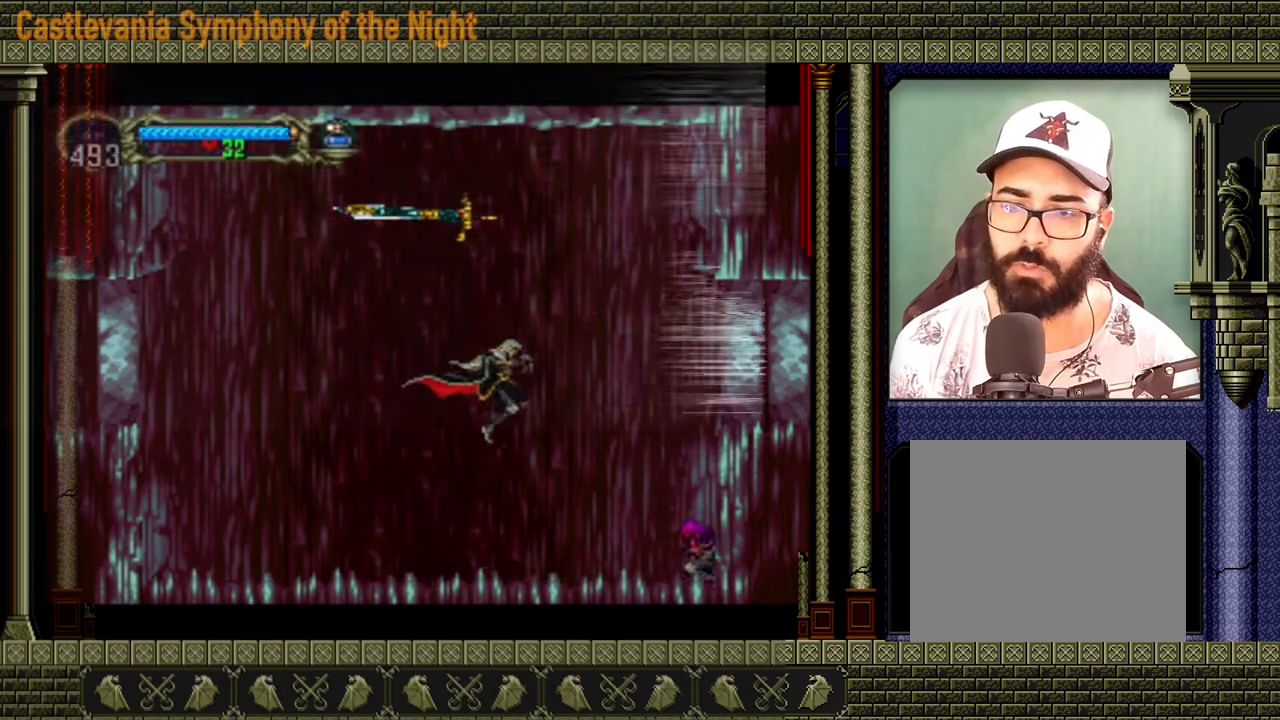
{"buttons": [], "events": [[160, "X", "down"], [240, "X", "up"]]}